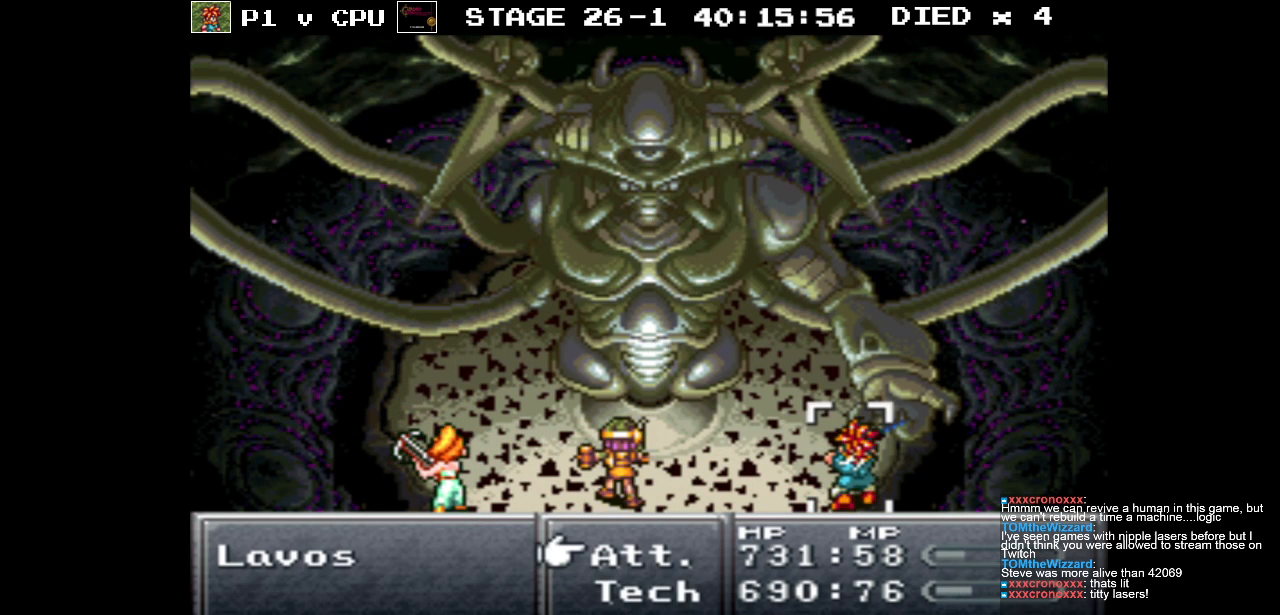
Gameplay with a controller (Nintendo layout); each line is a JSON object with the inputs held at the frame after it. "events" lists button and stick changes between this image and that frame as [ms after this image, input, new state], when the widget could be followed in between. Not read: L3 R3.
{"buttons": [], "events": [[233, "DPAD_DOWN", "down"], [367, "DPAD_DOWN", "up"], [400, "A", "down"], [450, "A", "up"]]}
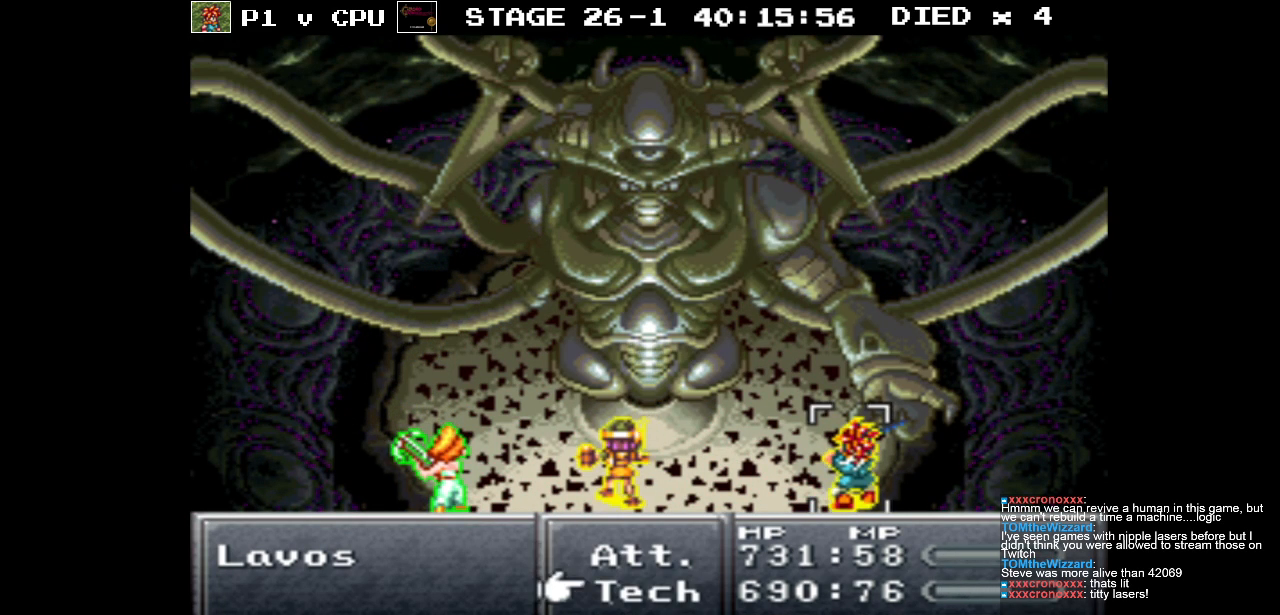
{"buttons": [], "events": []}
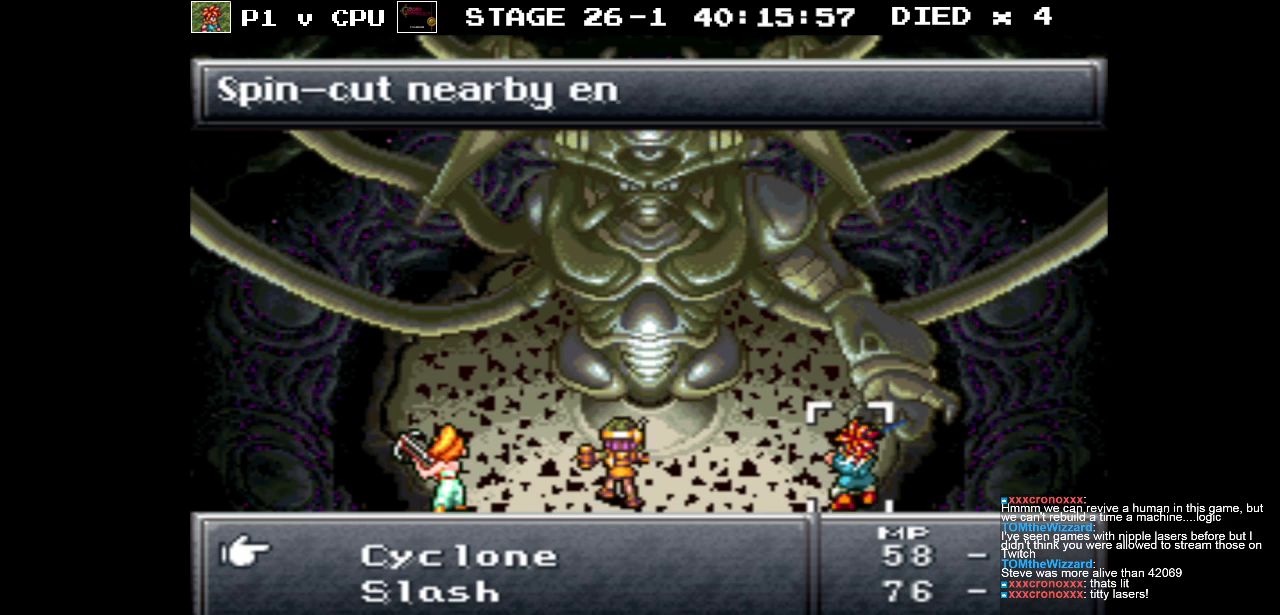
{"buttons": [], "events": []}
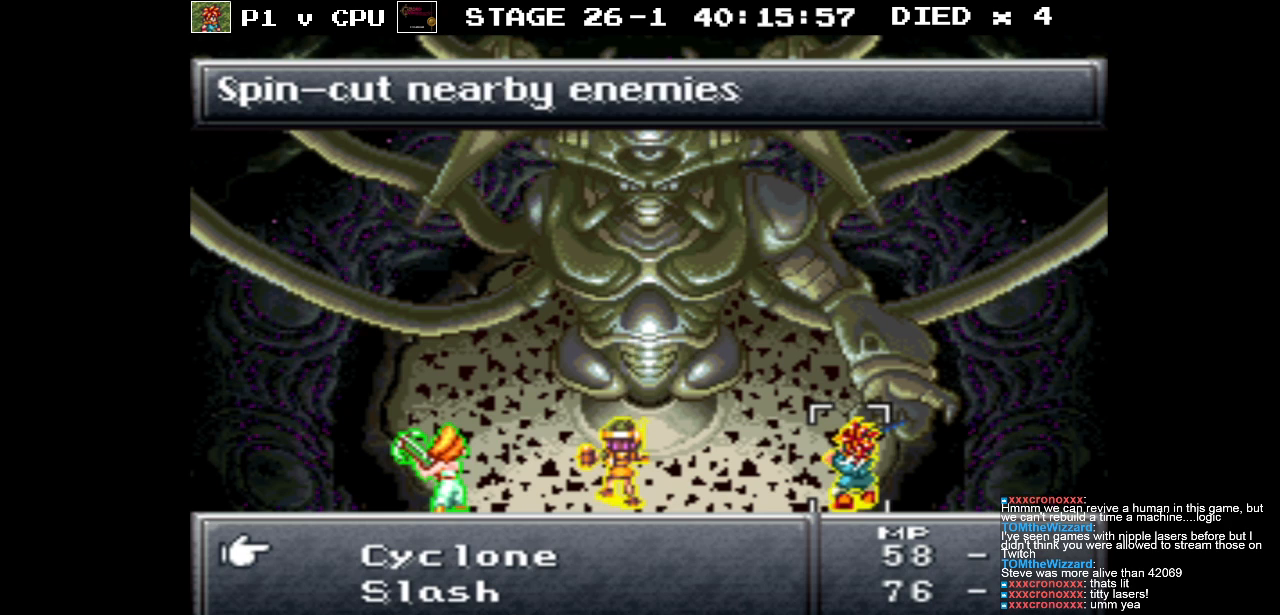
{"buttons": ["DPAD_DOWN"], "events": [[17, "DPAD_DOWN", "down"]]}
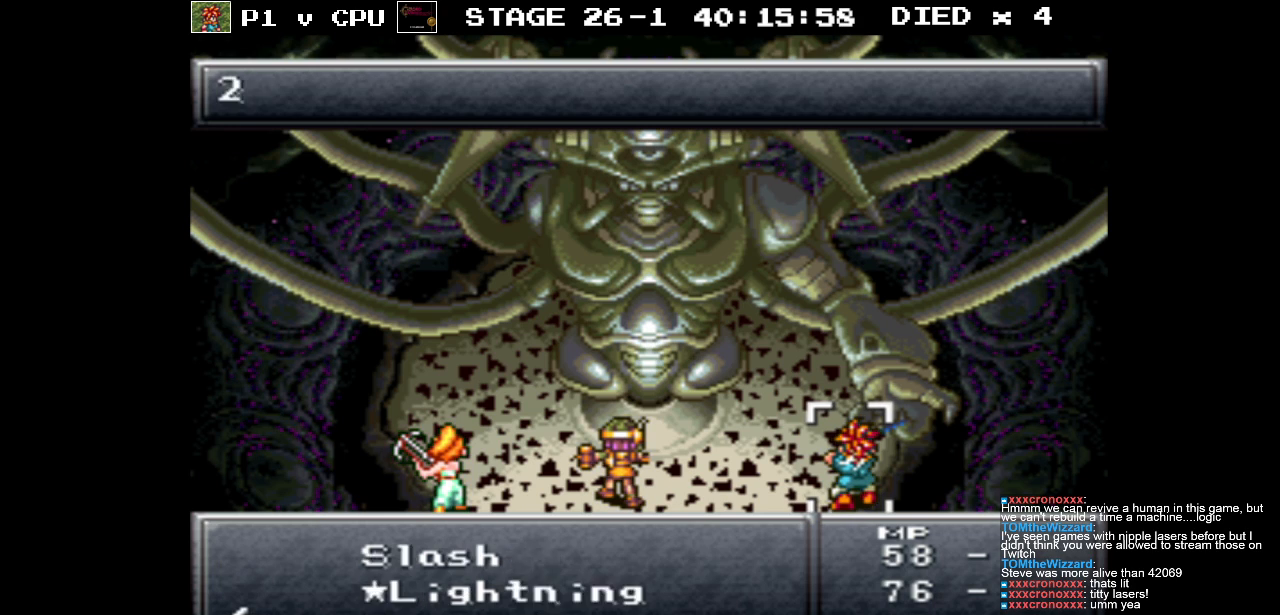
{"buttons": [], "events": [[133, "DPAD_DOWN", "up"]]}
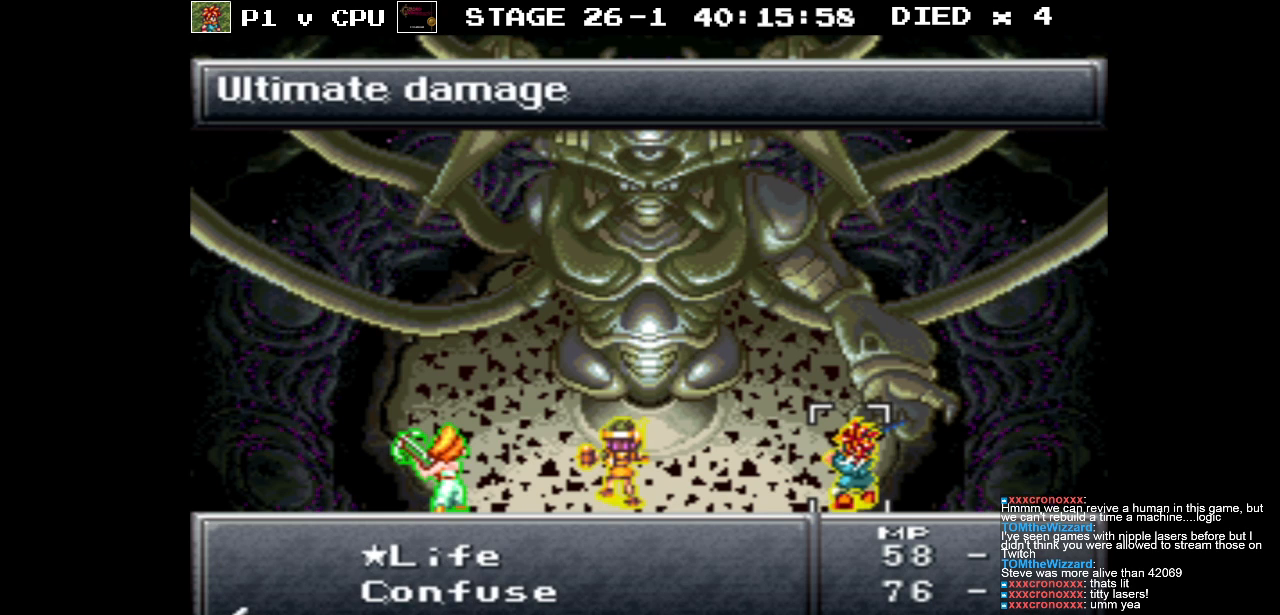
{"buttons": [], "events": []}
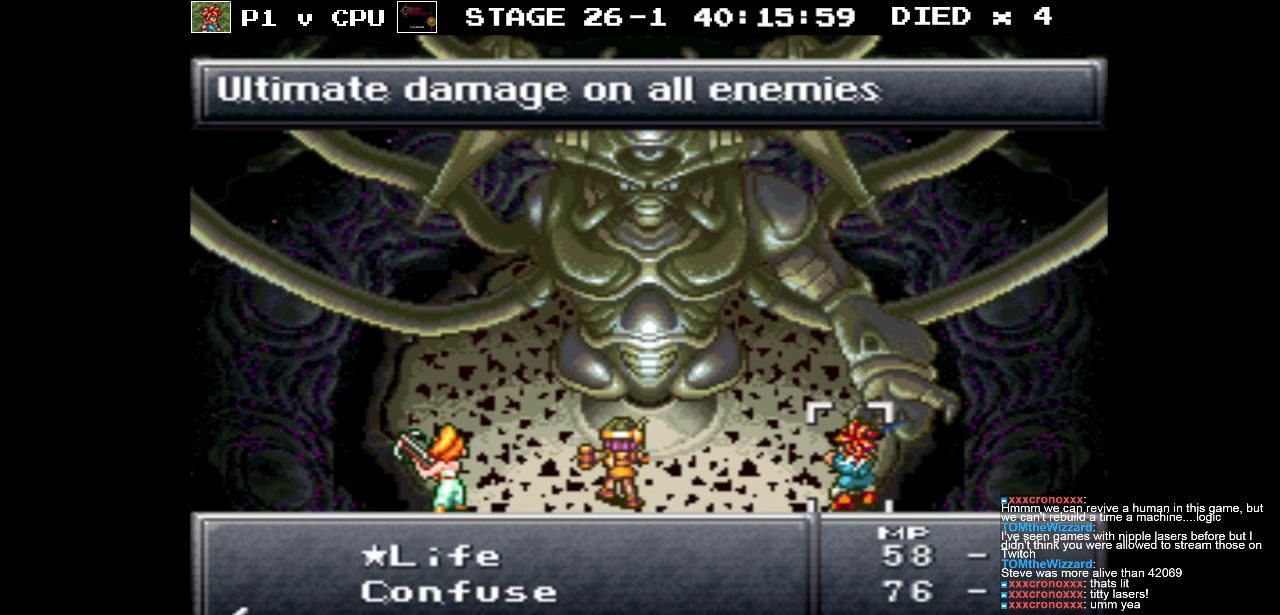
{"buttons": [], "events": []}
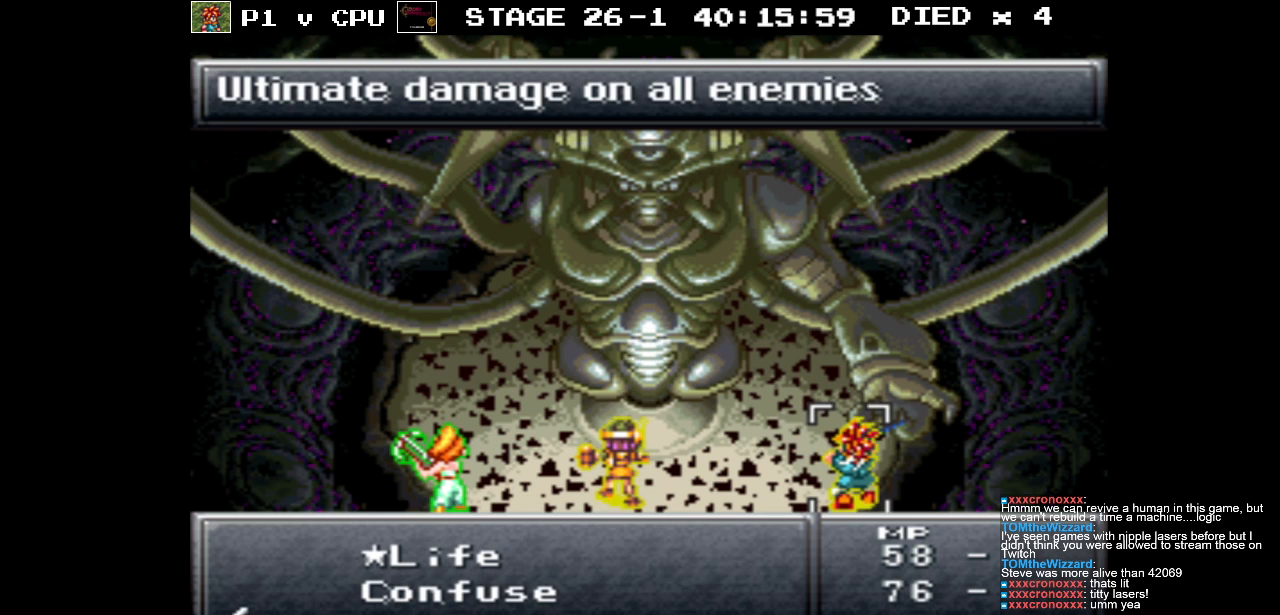
{"buttons": [], "events": [[383, "B", "down"], [483, "B", "up"]]}
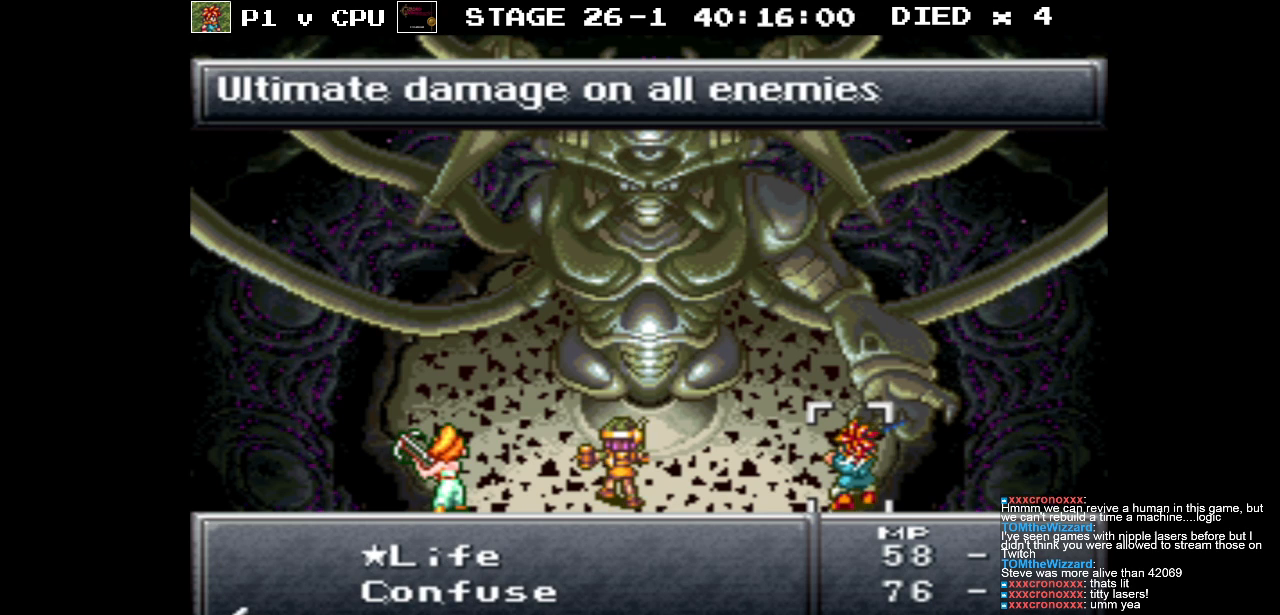
{"buttons": [], "events": [[33, "DPAD_DOWN", "down"], [150, "DPAD_DOWN", "up"]]}
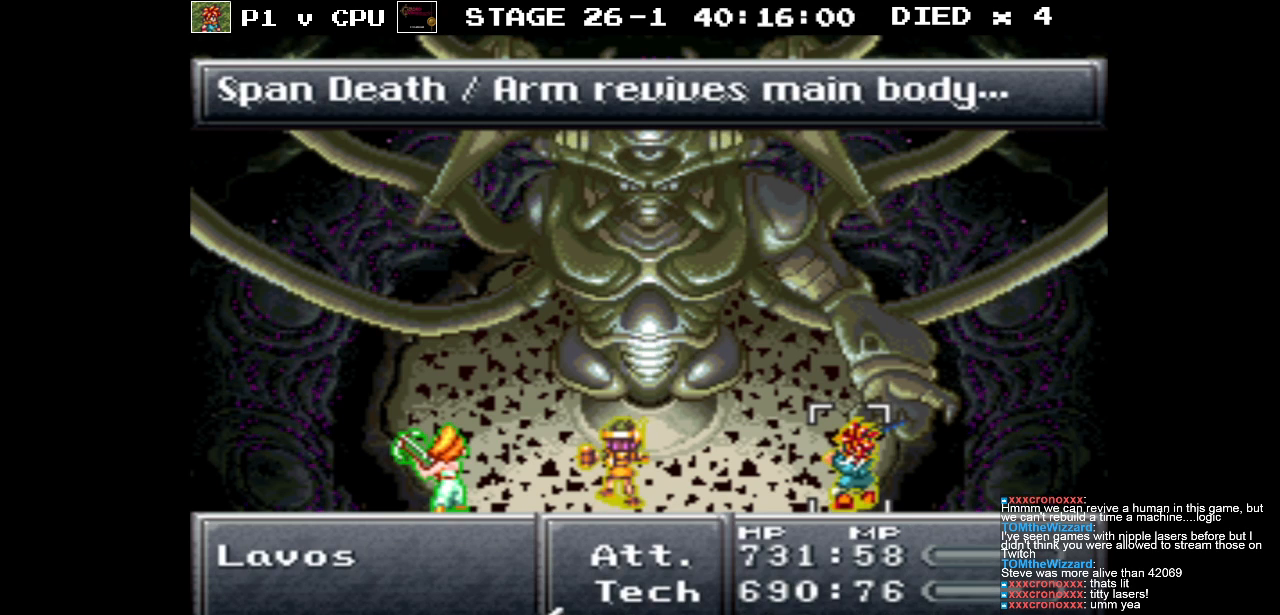
{"buttons": ["DPAD_DOWN"], "events": [[100, "A", "down"], [200, "A", "up"], [417, "DPAD_DOWN", "down"]]}
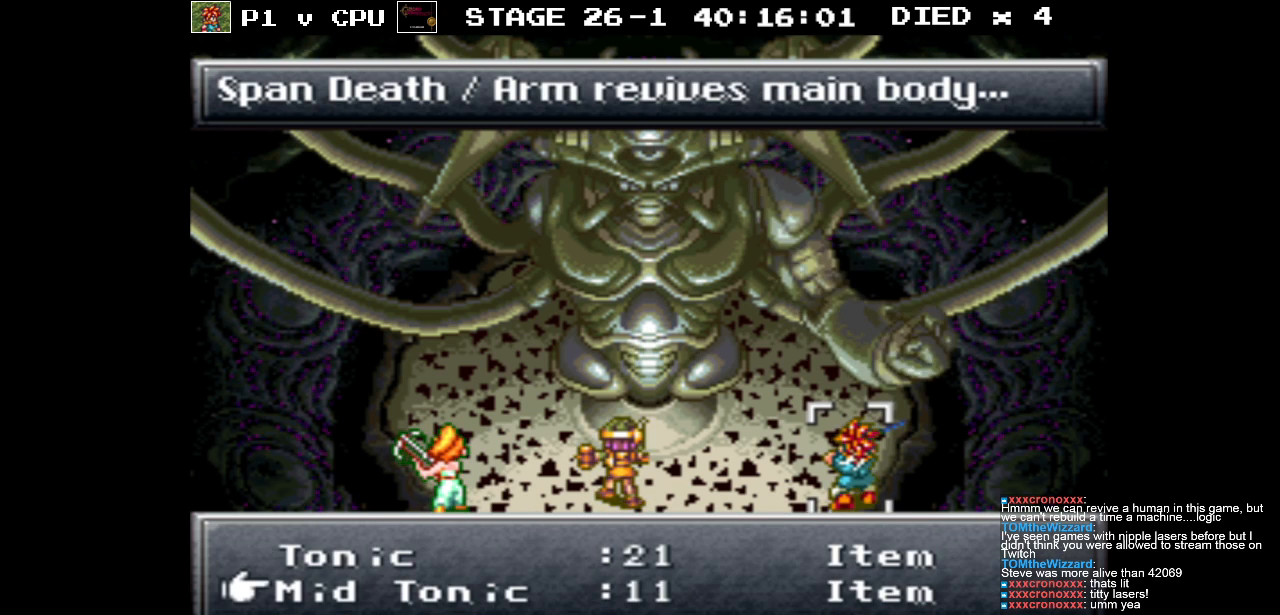
{"buttons": [], "events": [[283, "DPAD_DOWN", "up"]]}
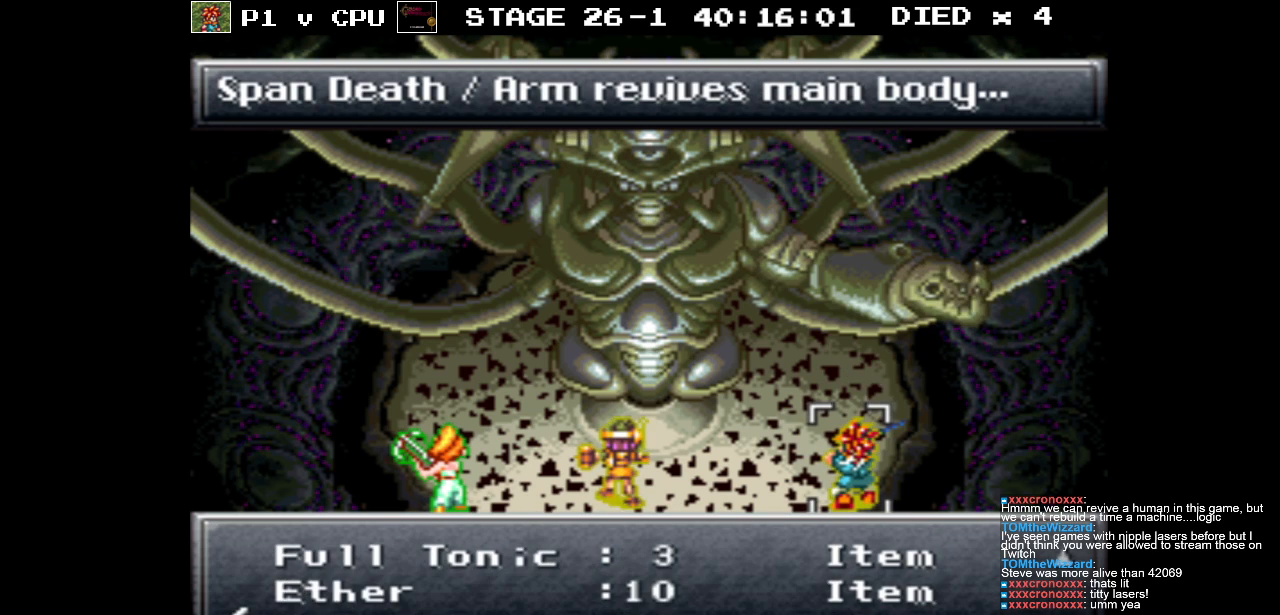
{"buttons": [], "events": [[333, "DPAD_DOWN", "down"], [450, "DPAD_DOWN", "up"]]}
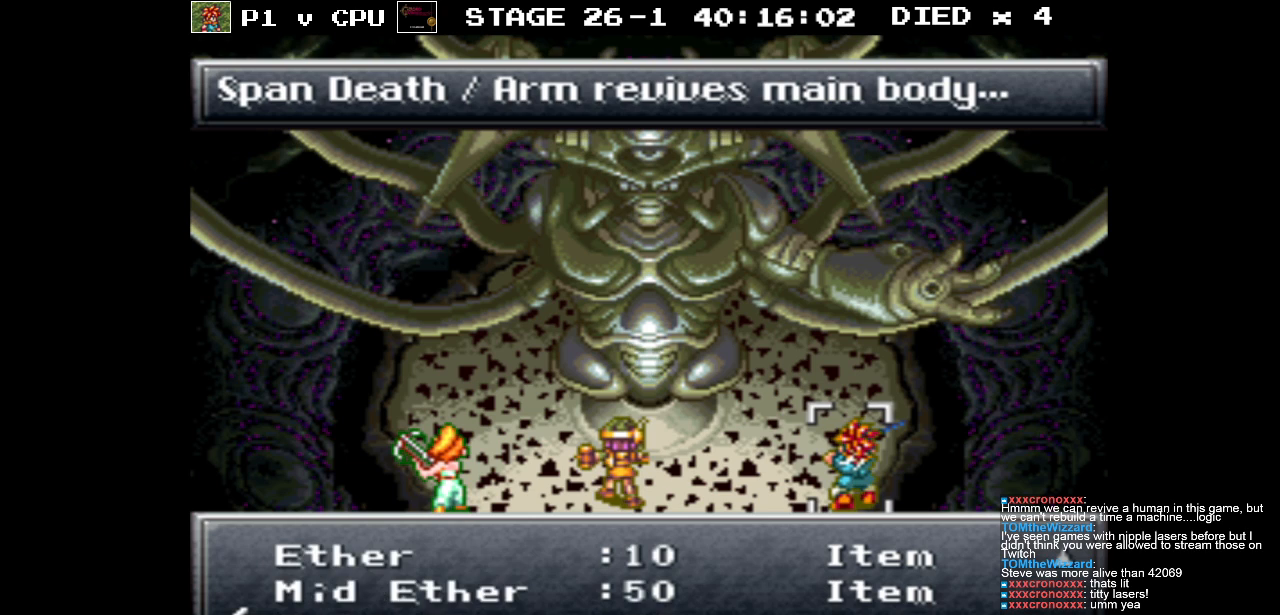
{"buttons": [], "events": [[283, "DPAD_DOWN", "down"], [400, "DPAD_DOWN", "up"]]}
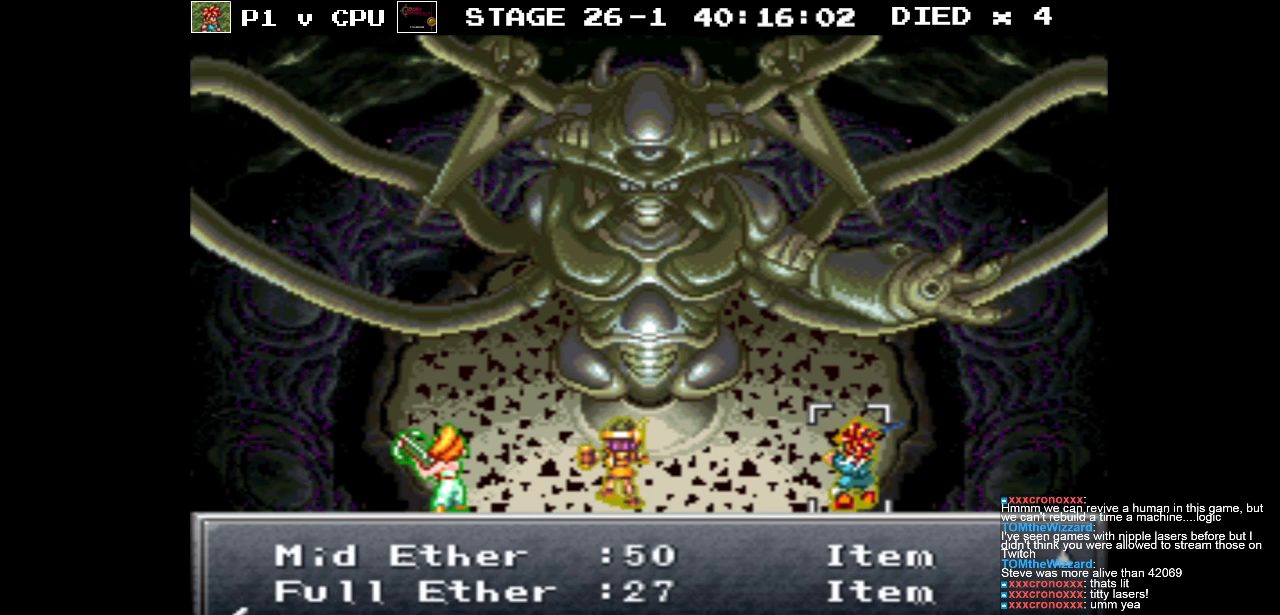
{"buttons": ["A"], "events": [[433, "A", "down"]]}
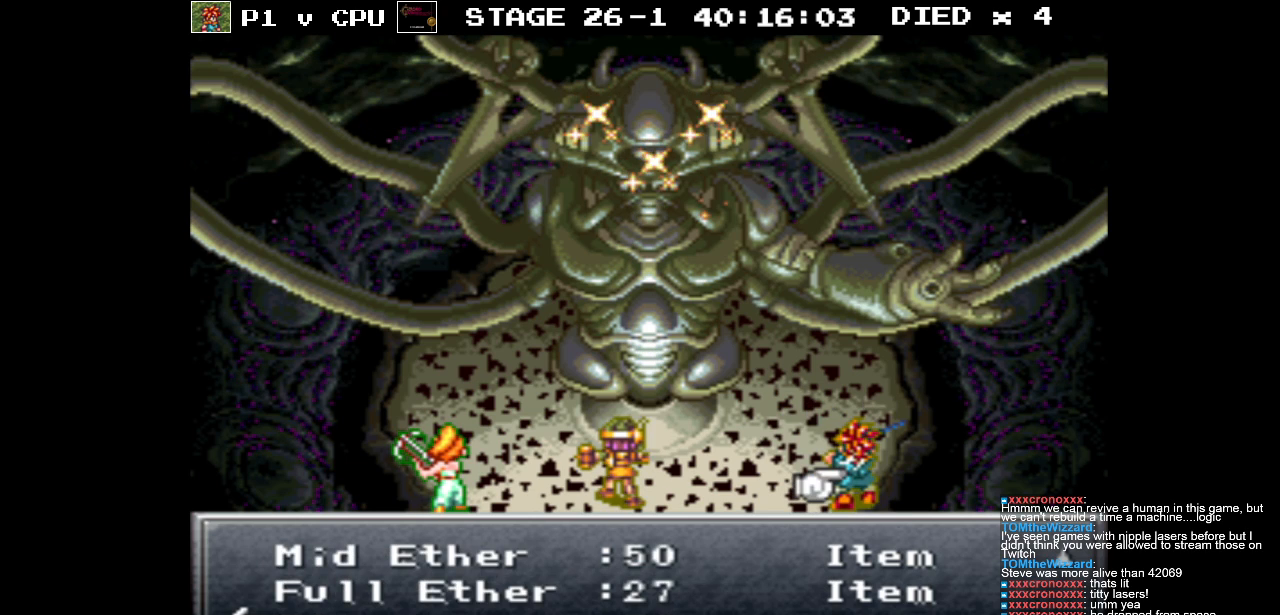
{"buttons": [], "events": [[33, "A", "up"]]}
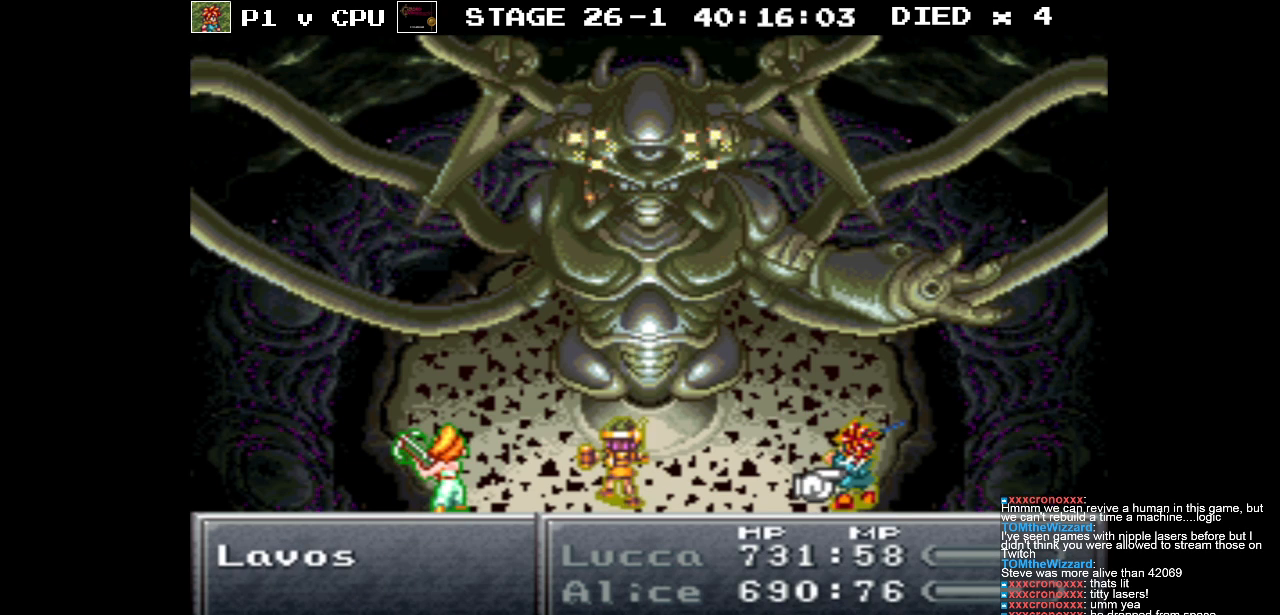
{"buttons": [], "events": []}
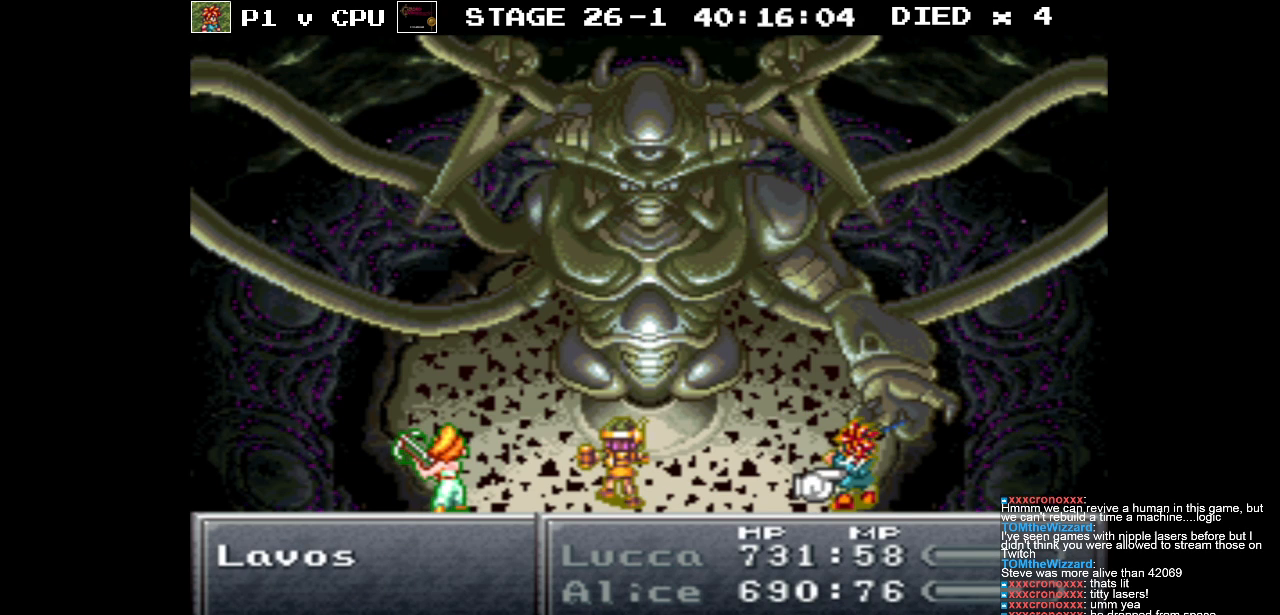
{"buttons": [], "events": []}
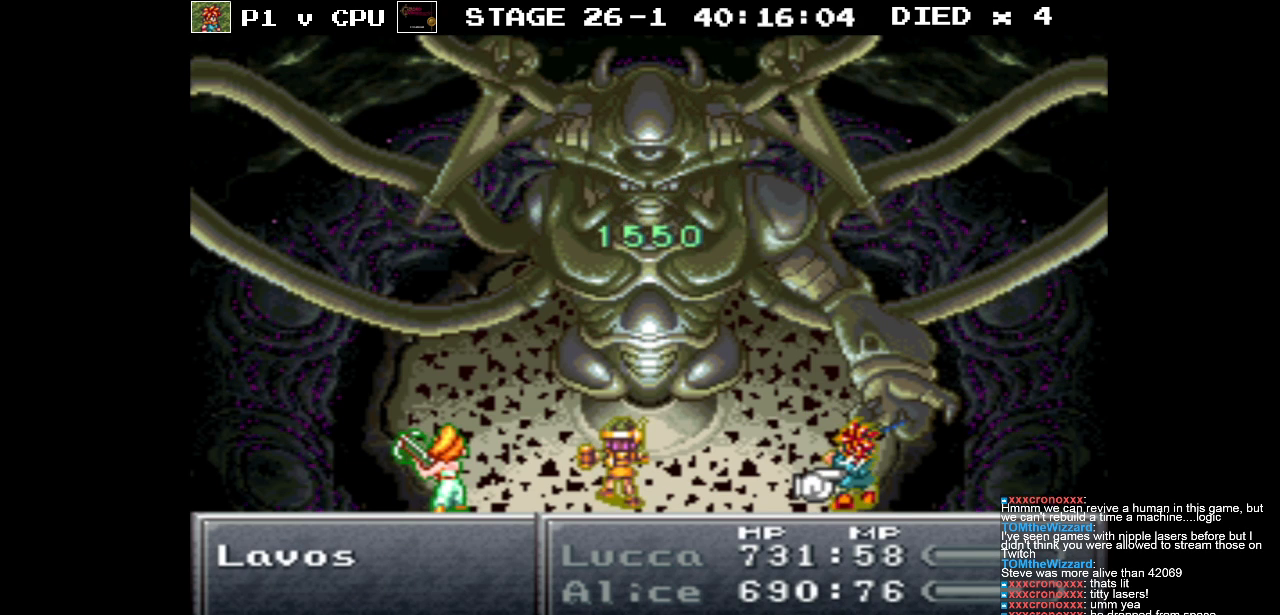
{"buttons": [], "events": []}
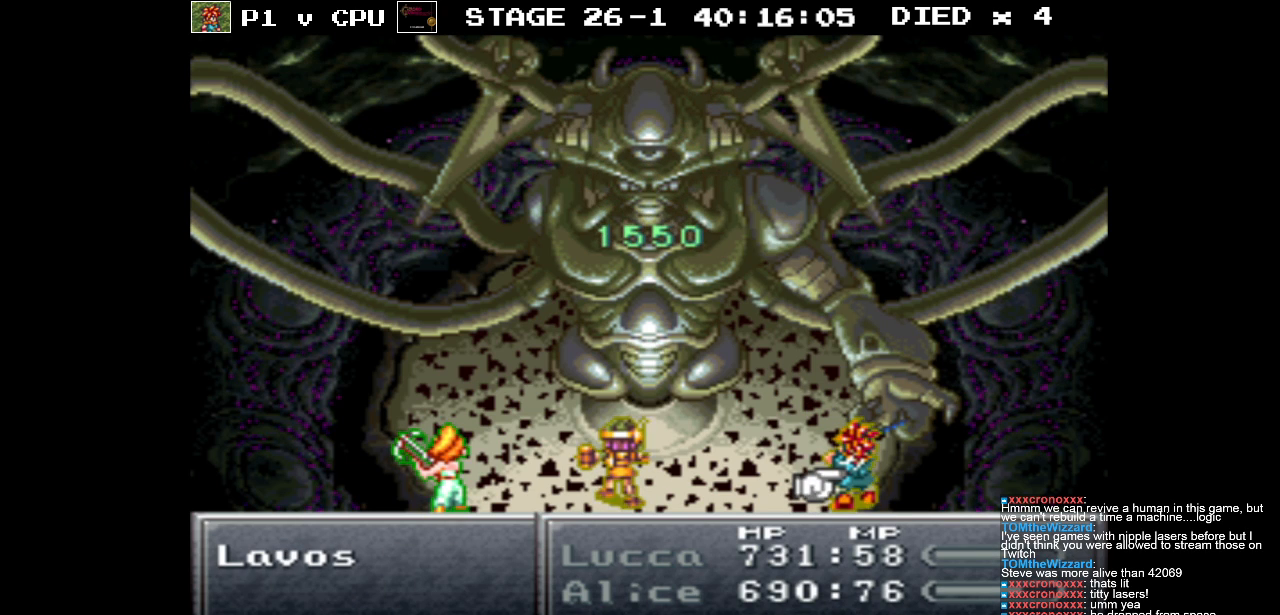
{"buttons": [], "events": []}
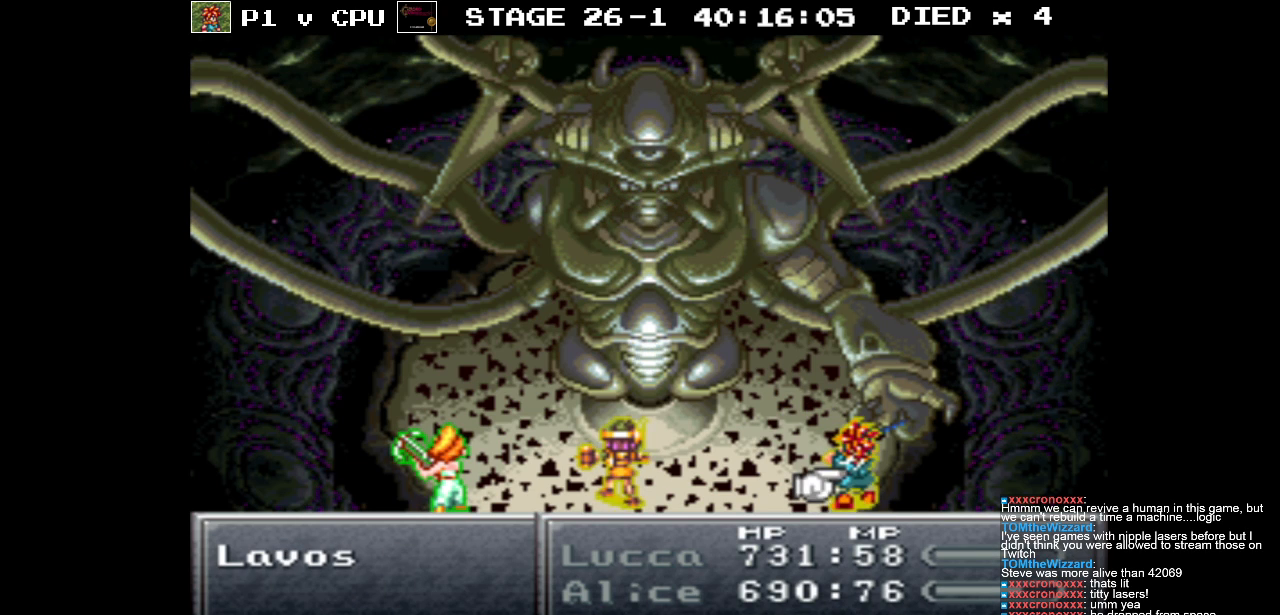
{"buttons": [], "events": [[183, "B", "down"], [300, "B", "up"]]}
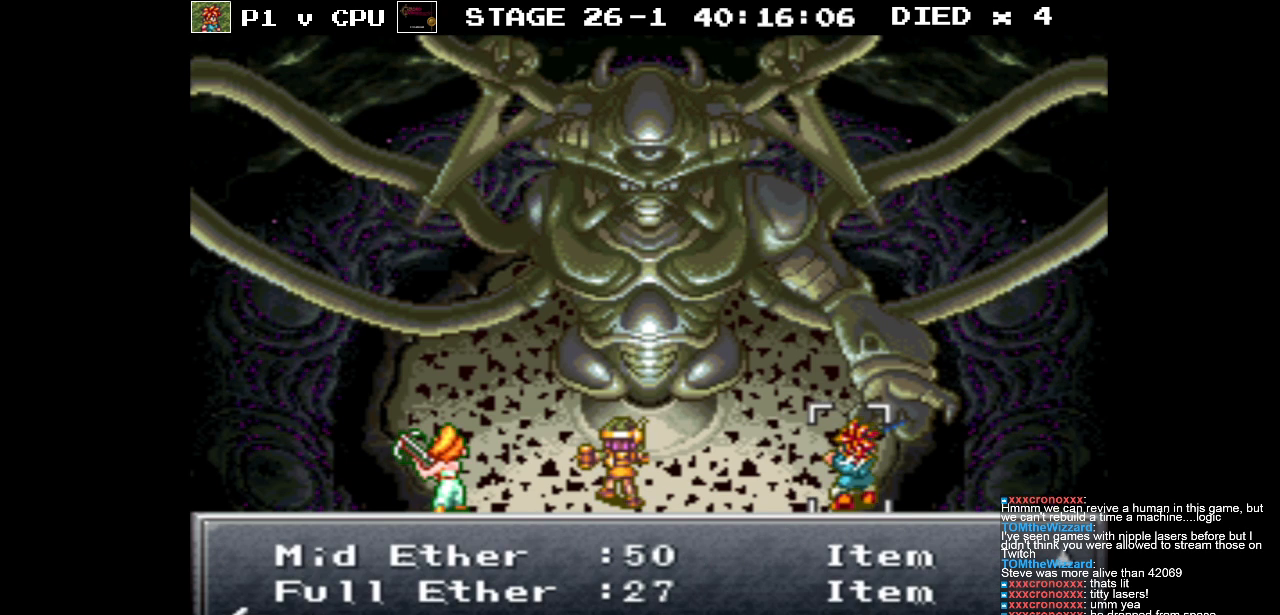
{"buttons": [], "events": []}
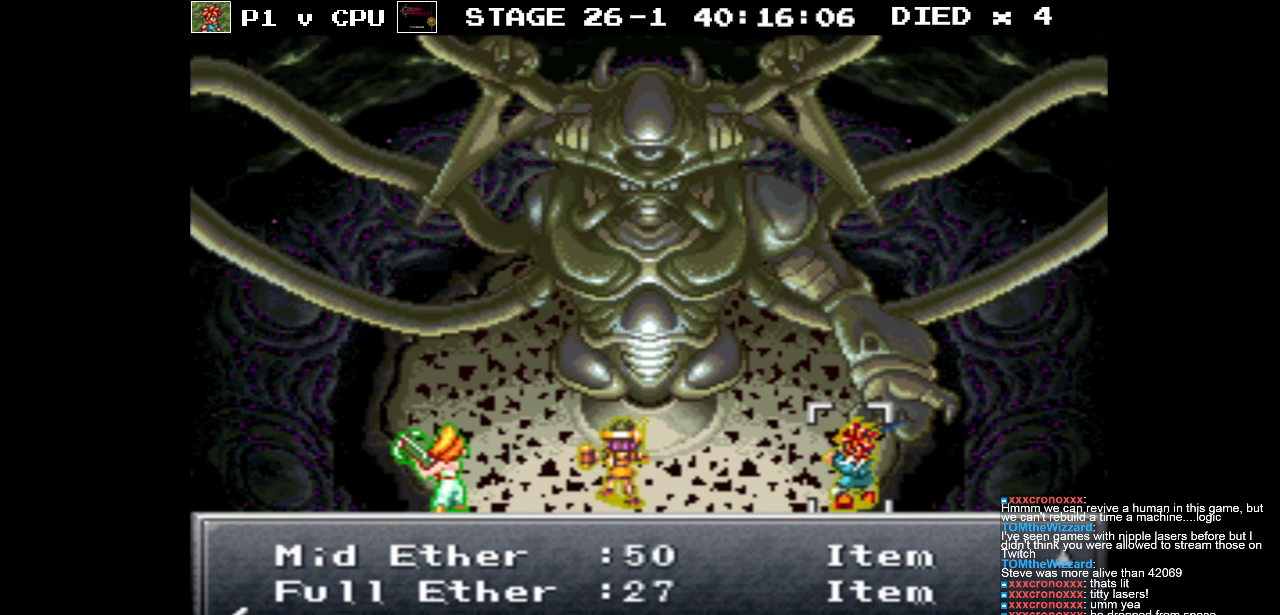
{"buttons": [], "events": [[333, "DPAD_UP", "down"], [400, "DPAD_UP", "up"]]}
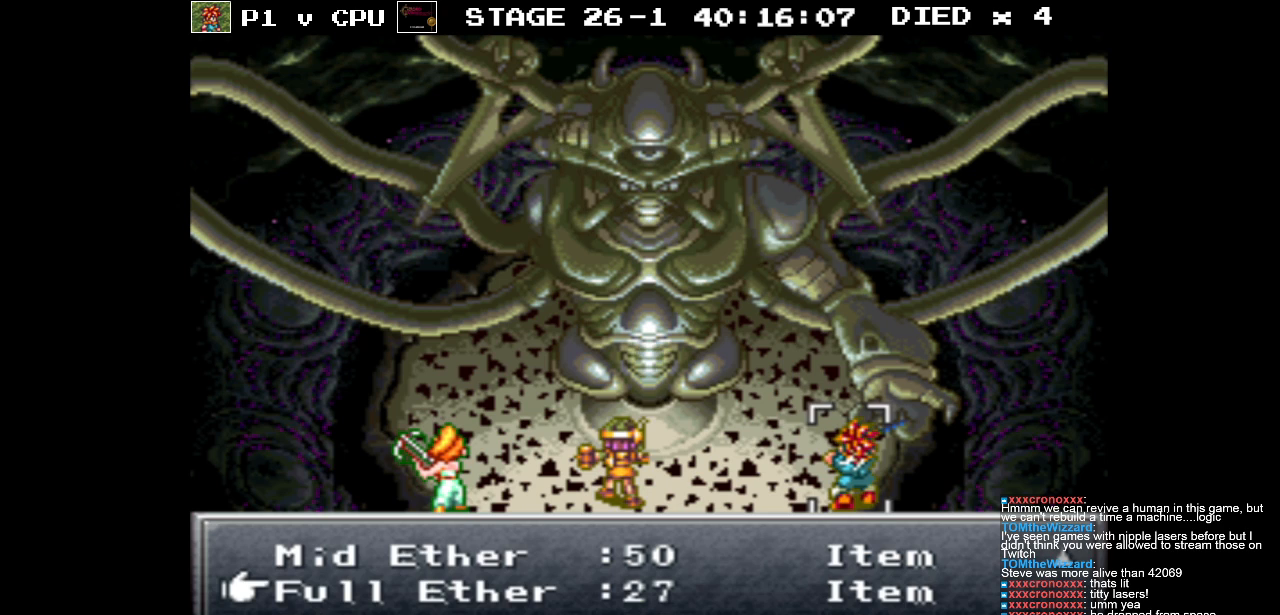
{"buttons": [], "events": [[350, "A", "down"], [433, "A", "up"]]}
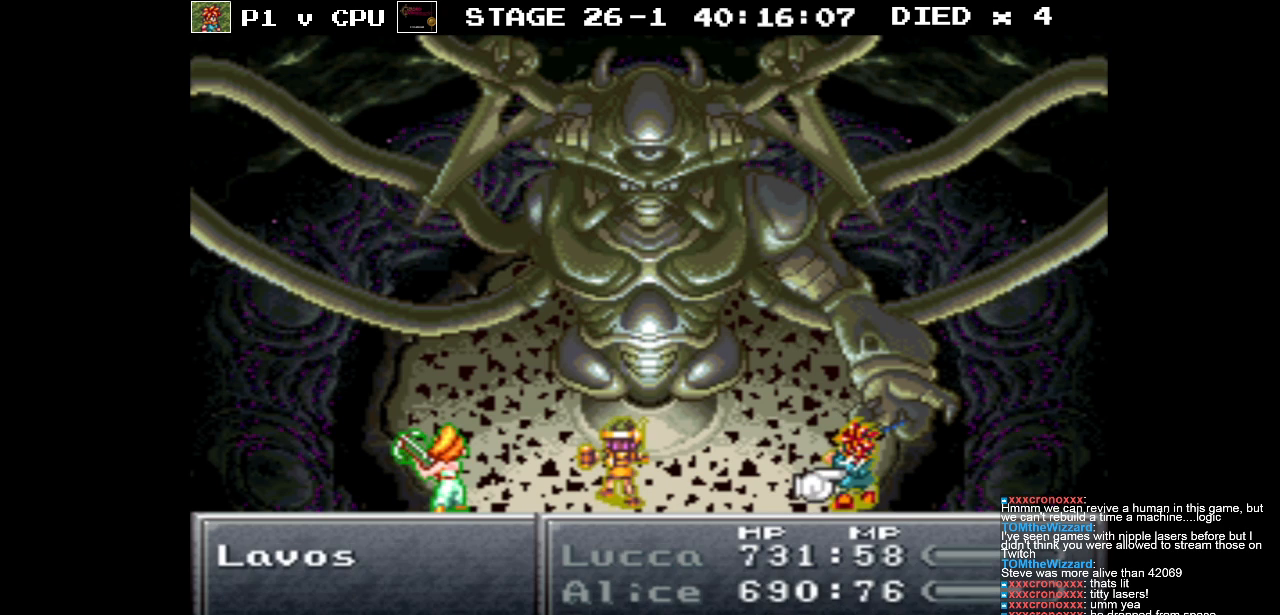
{"buttons": [], "events": []}